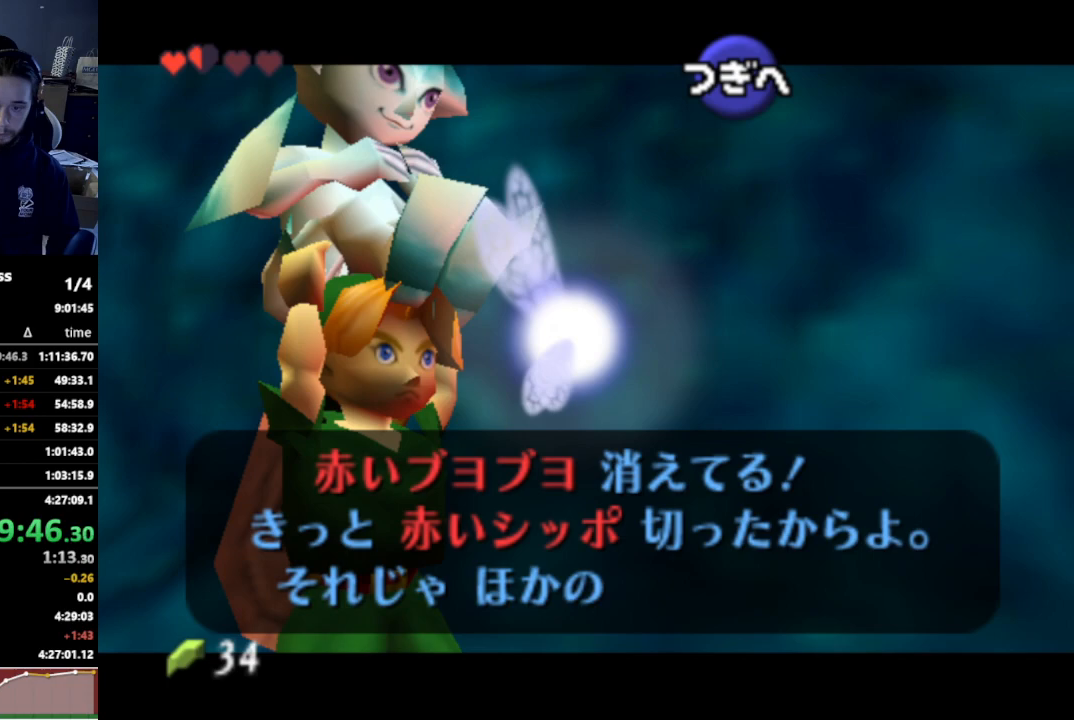
Gameplay with a controller (Nintendo layout); each line is a JSON object with the inputs held at the frame after it. "events" lists button and stick changes between this image and that frame as [ms after this image, input, new state], when the widget could be followed in between. Not read: L3 R3.
{"buttons": ["B"], "left_stick": "down-right", "right_stick": "center", "events": [[33, "left_stick", "down-right"], [100, "B", "down"], [133, "B", "up"], [200, "B", "down"], [233, "B", "up"], [500, "B", "down"]]}
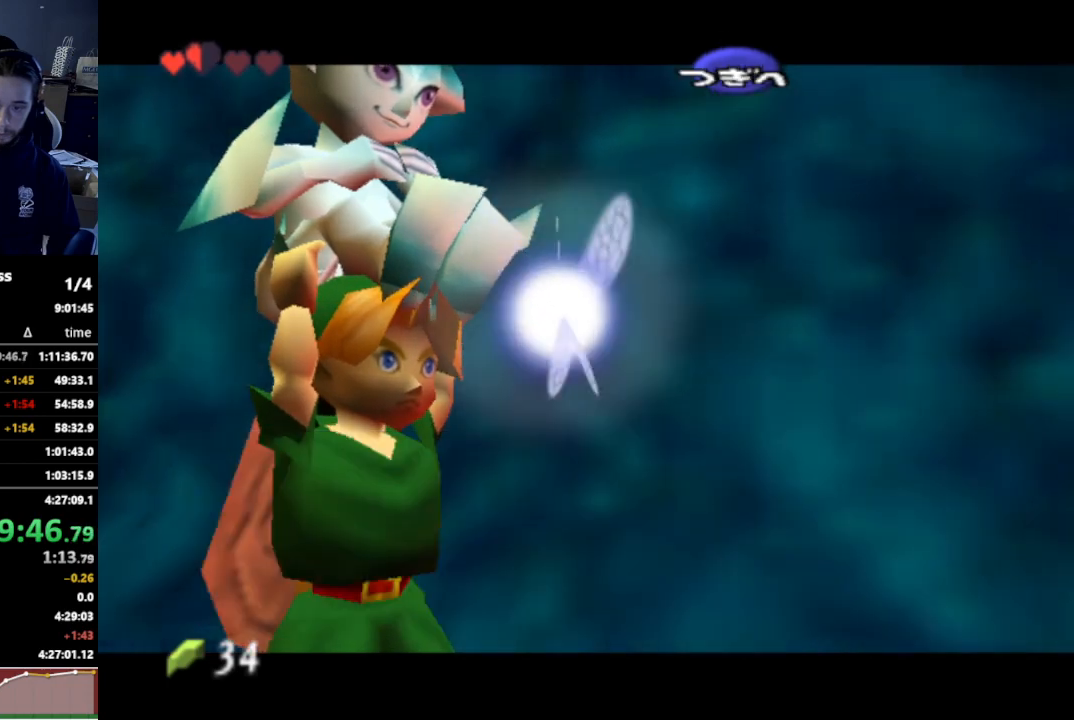
{"buttons": [], "left_stick": "down-right", "right_stick": "center", "events": [[33, "B", "up"], [233, "B", "down"], [267, "B", "up"]]}
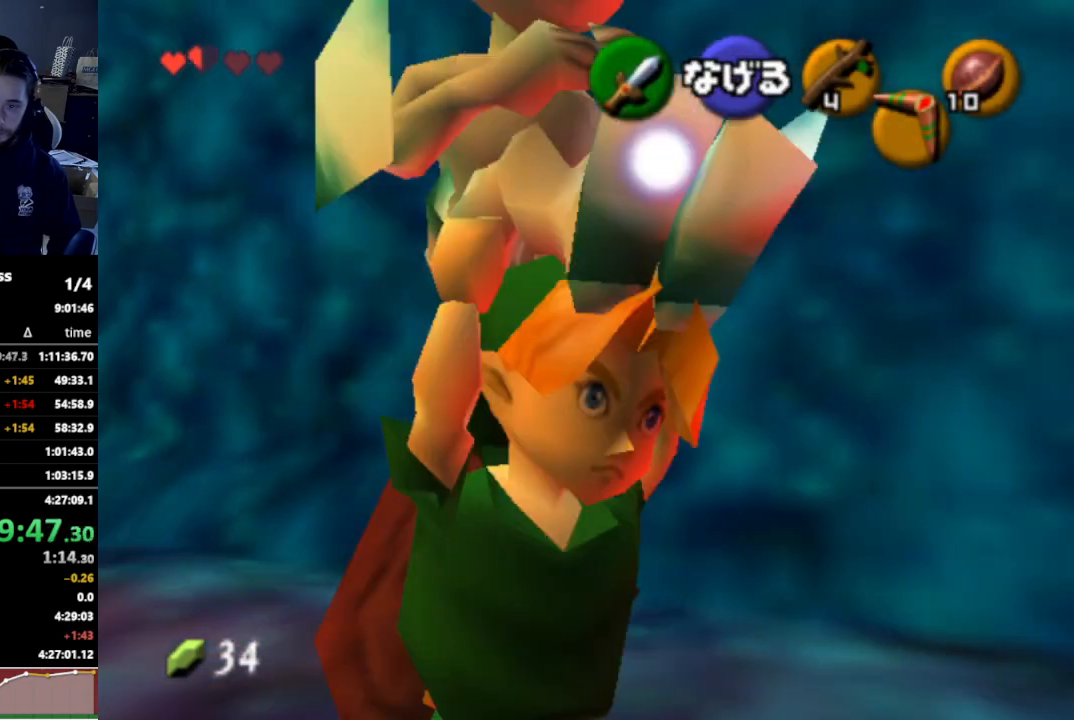
{"buttons": [], "left_stick": "up", "right_stick": "center", "events": [[167, "left_stick", "right"], [300, "left_stick", "up-right"], [467, "left_stick", "up"]]}
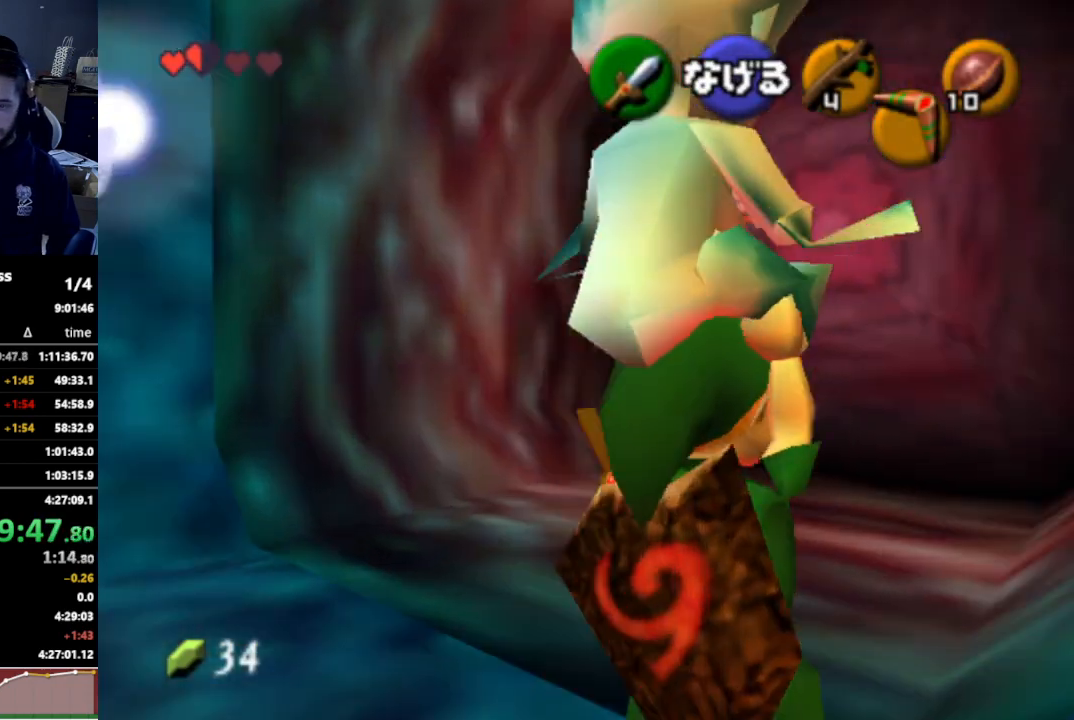
{"buttons": [], "left_stick": "up", "right_stick": "center", "events": []}
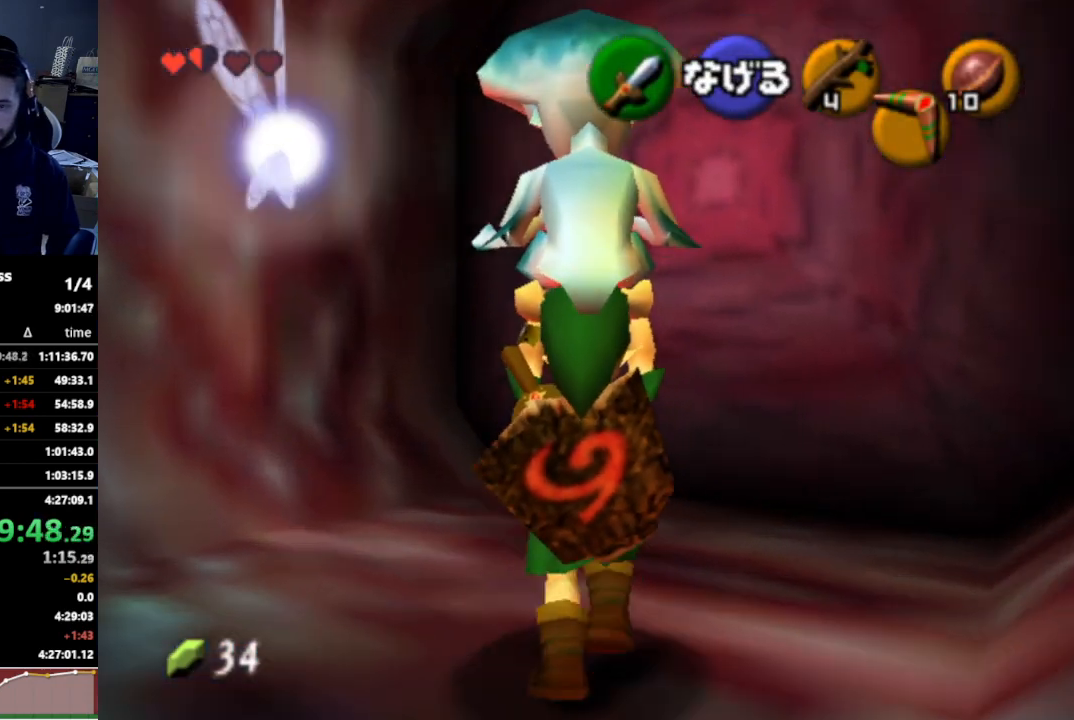
{"buttons": [], "left_stick": "center", "right_stick": "center", "events": [[333, "left_stick", "center"], [400, "A", "down"], [500, "A", "up"]]}
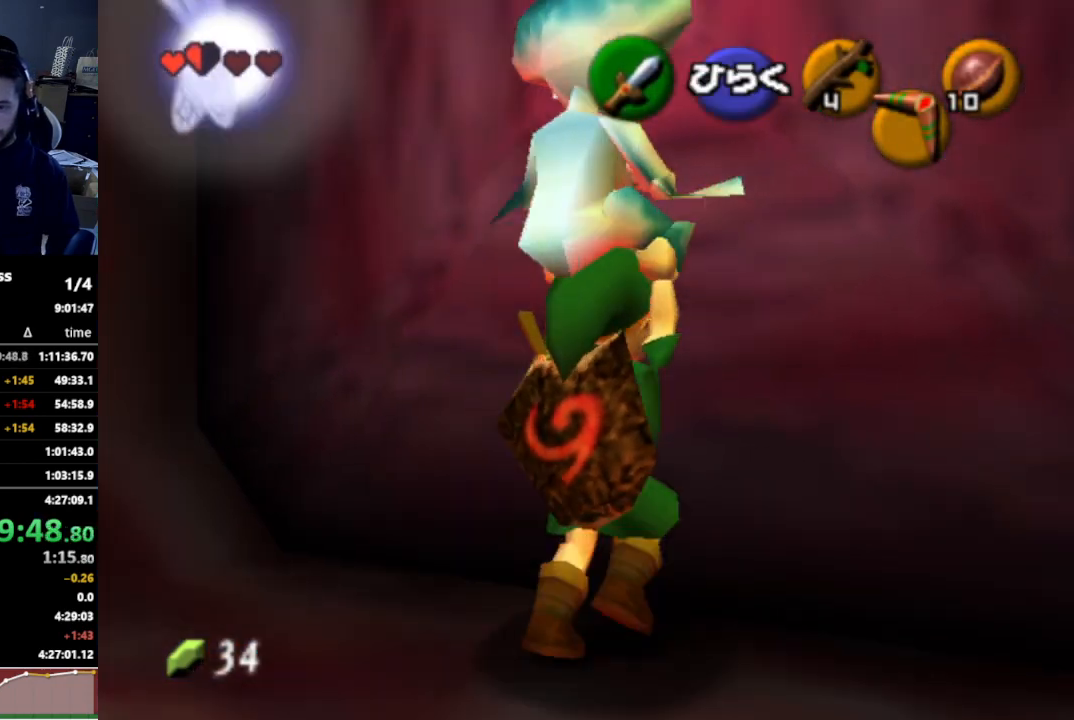
{"buttons": [], "left_stick": "center", "right_stick": "center", "events": []}
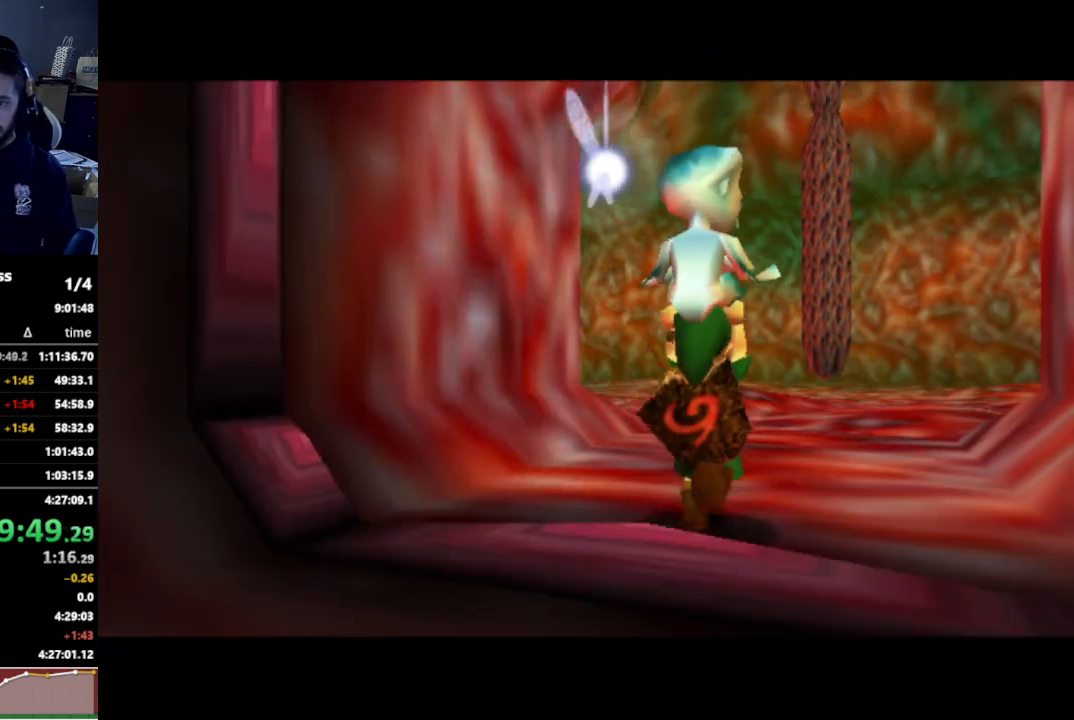
{"buttons": [], "left_stick": "center", "right_stick": "center", "events": []}
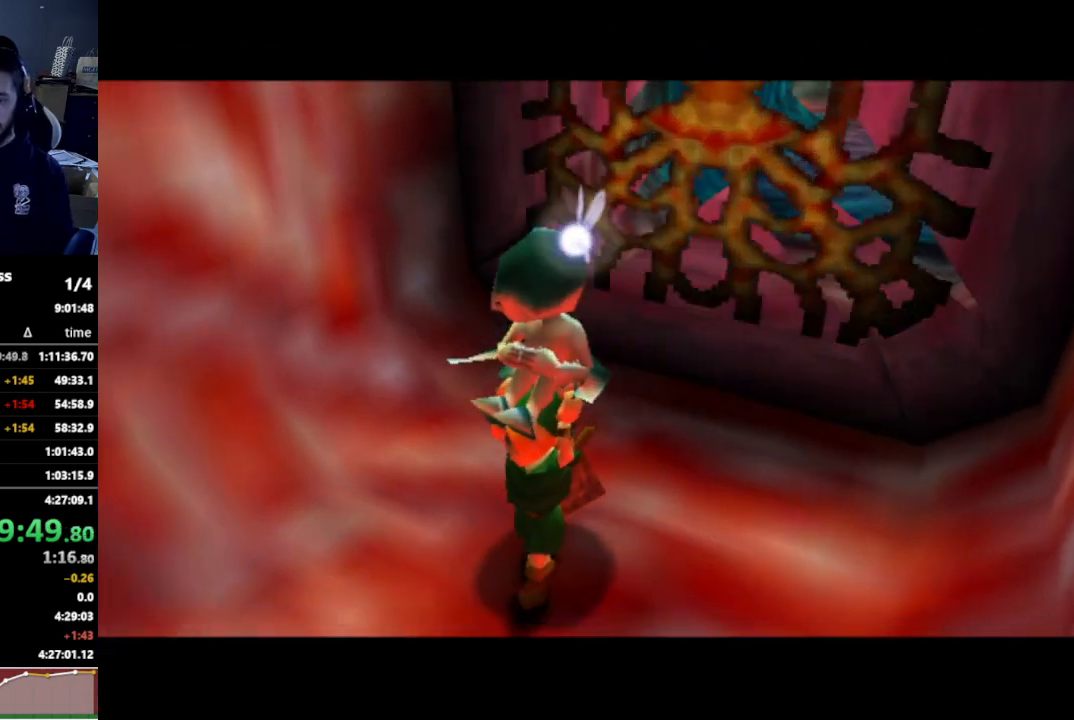
{"buttons": [], "left_stick": "center", "right_stick": "center", "events": []}
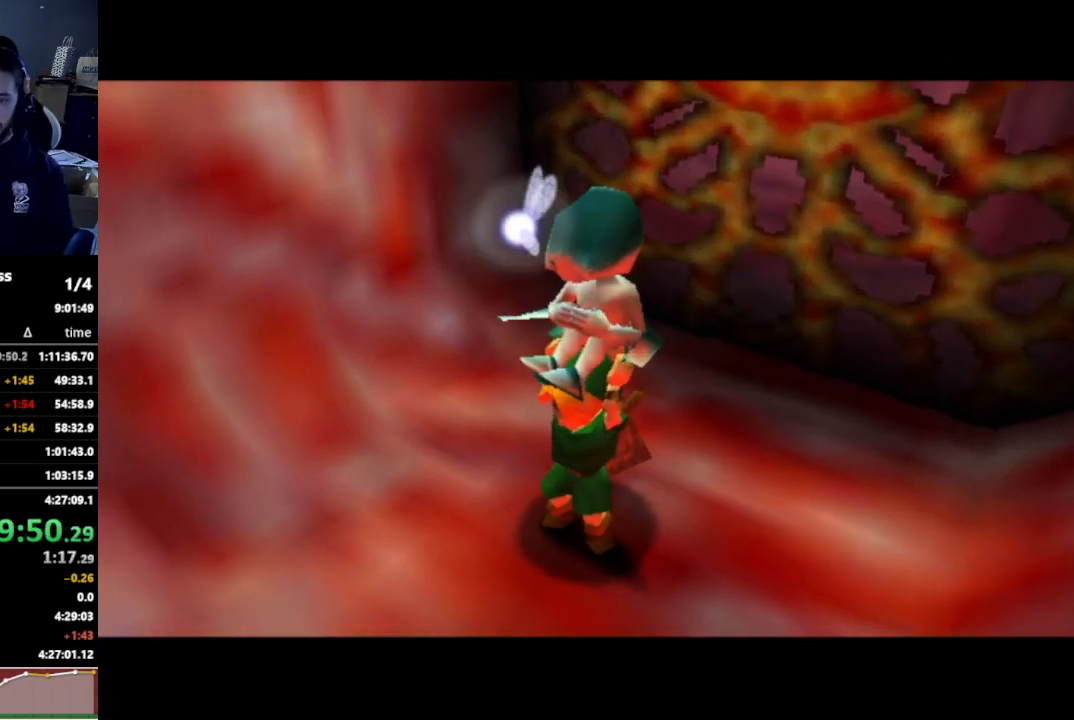
{"buttons": [], "left_stick": "center", "right_stick": "center", "events": []}
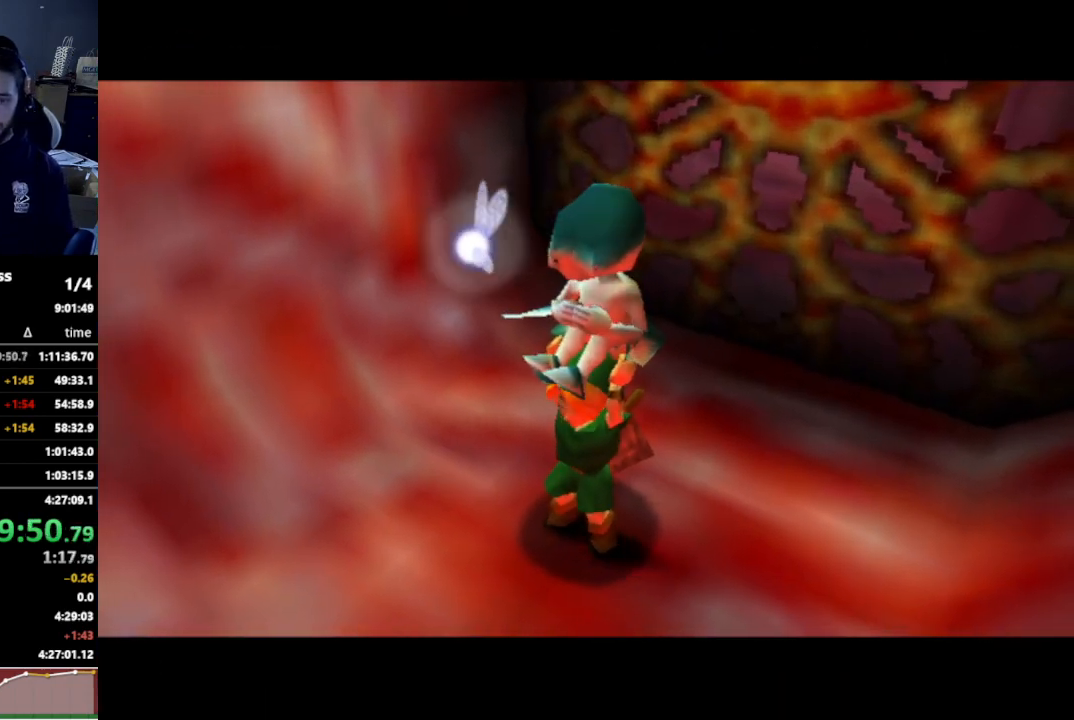
{"buttons": [], "left_stick": "up", "right_stick": "center", "events": [[467, "left_stick", "up"]]}
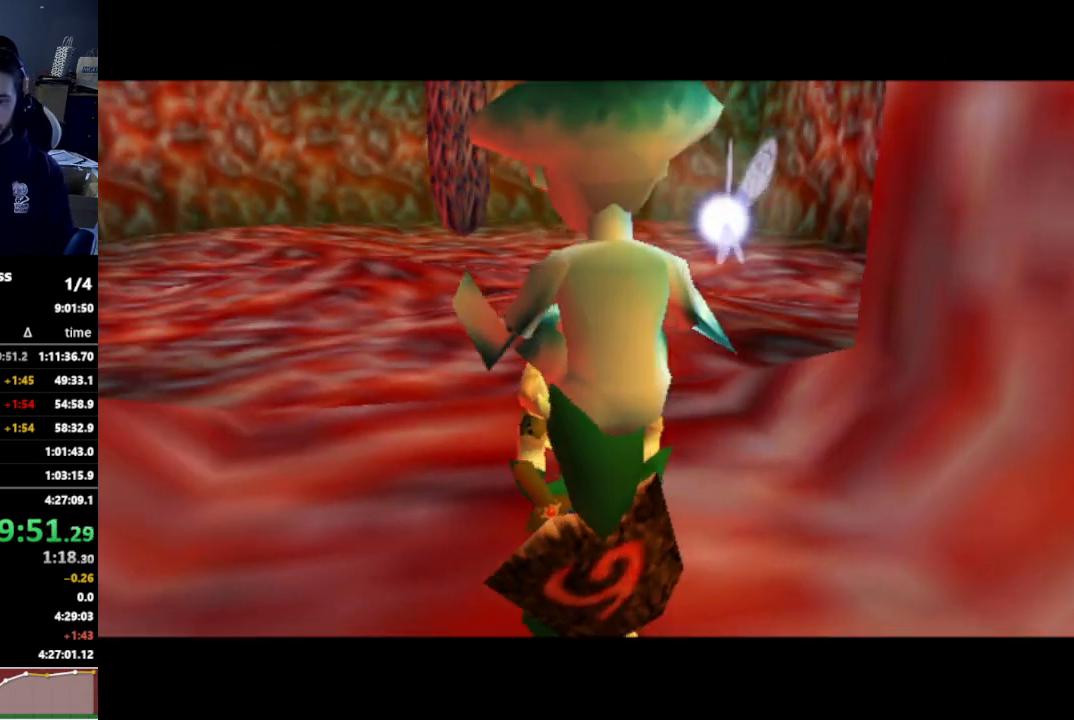
{"buttons": [], "left_stick": "up", "right_stick": "center", "events": [[267, "left_stick", "up-left"], [400, "left_stick", "up"]]}
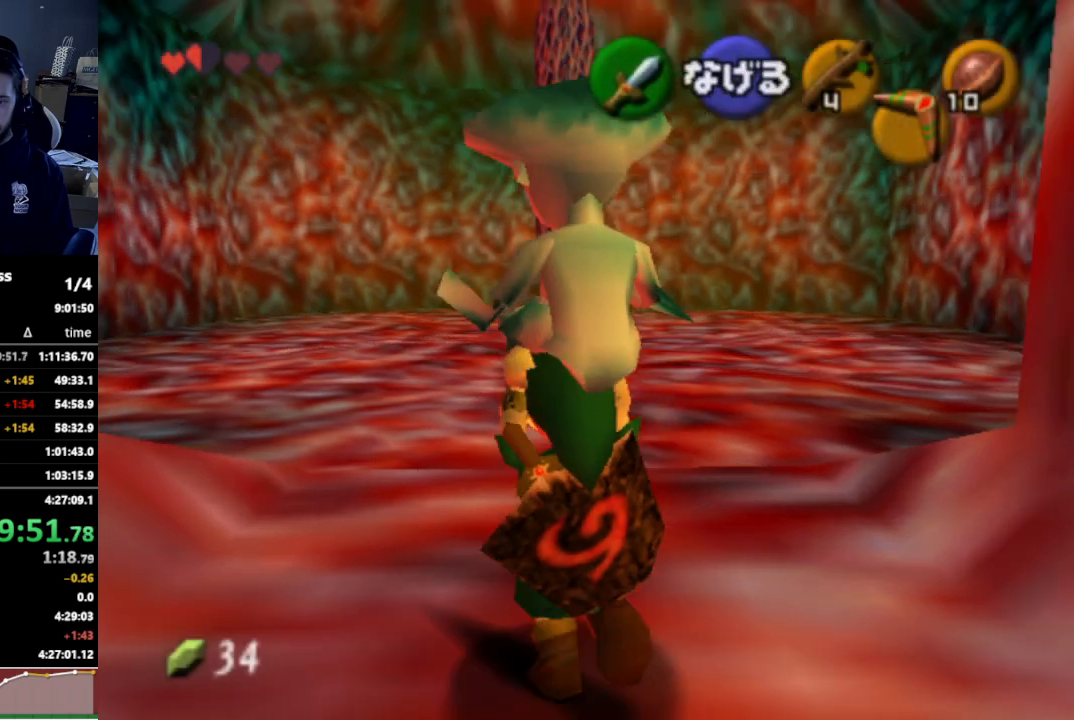
{"buttons": [], "left_stick": "up", "right_stick": "center", "events": [[167, "R1", "down"], [267, "R1", "up"]]}
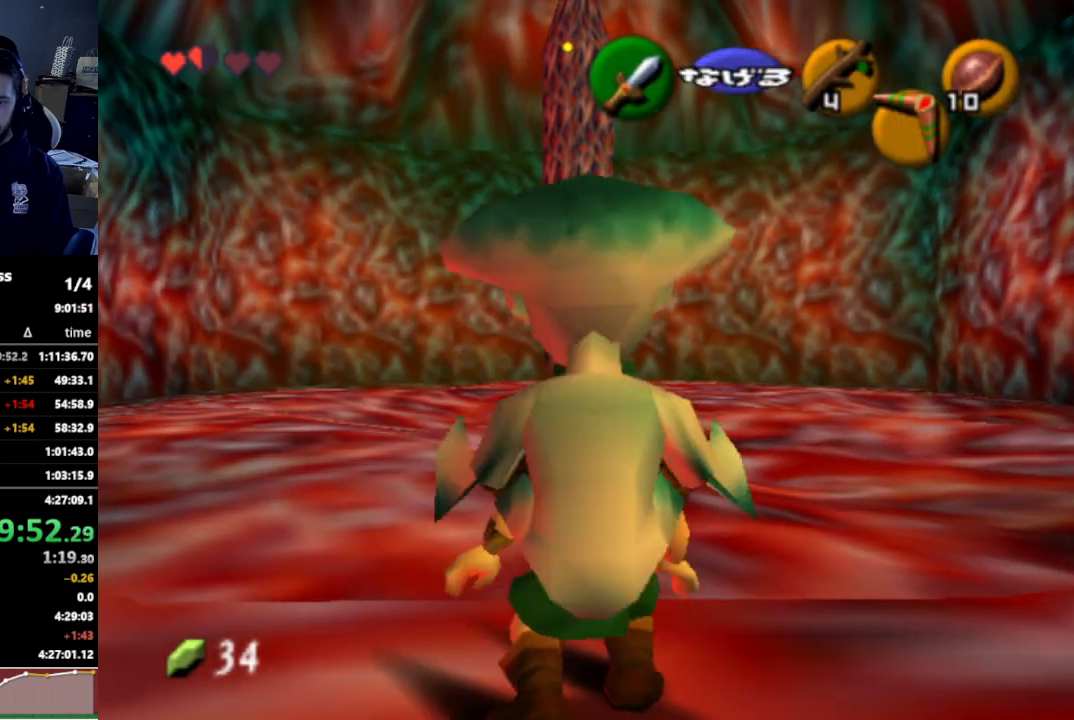
{"buttons": ["L1"], "left_stick": "up", "right_stick": "center", "events": [[233, "L1", "down"], [300, "Z", "down"], [400, "Z", "up"]]}
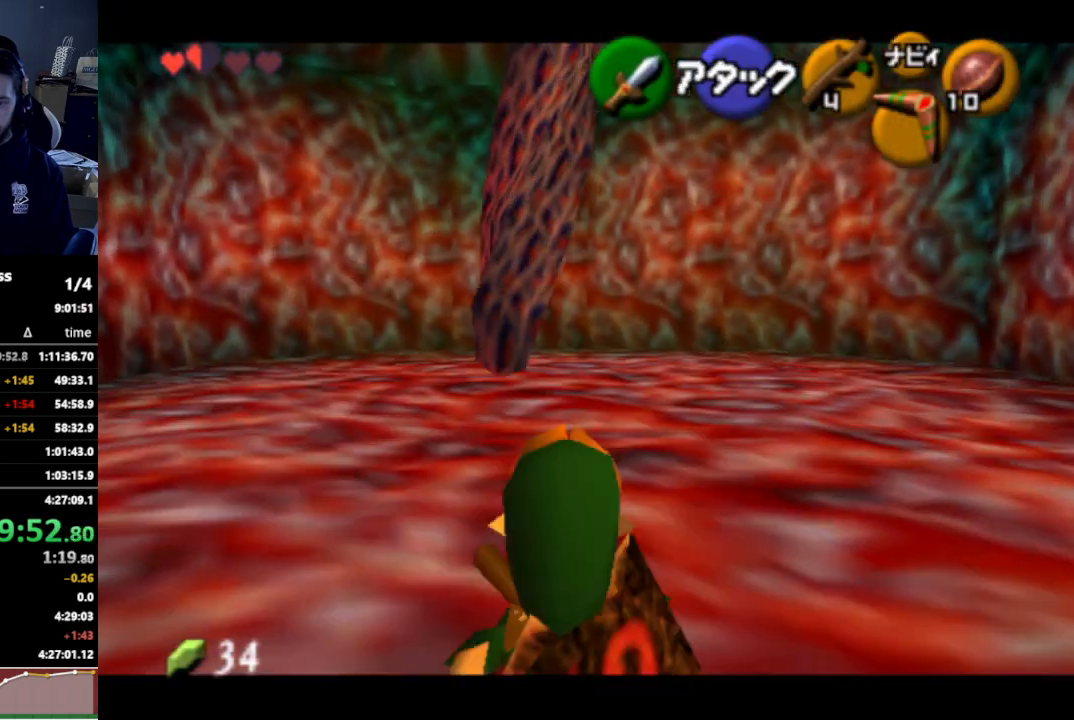
{"buttons": ["L1"], "left_stick": "up", "right_stick": "center", "events": []}
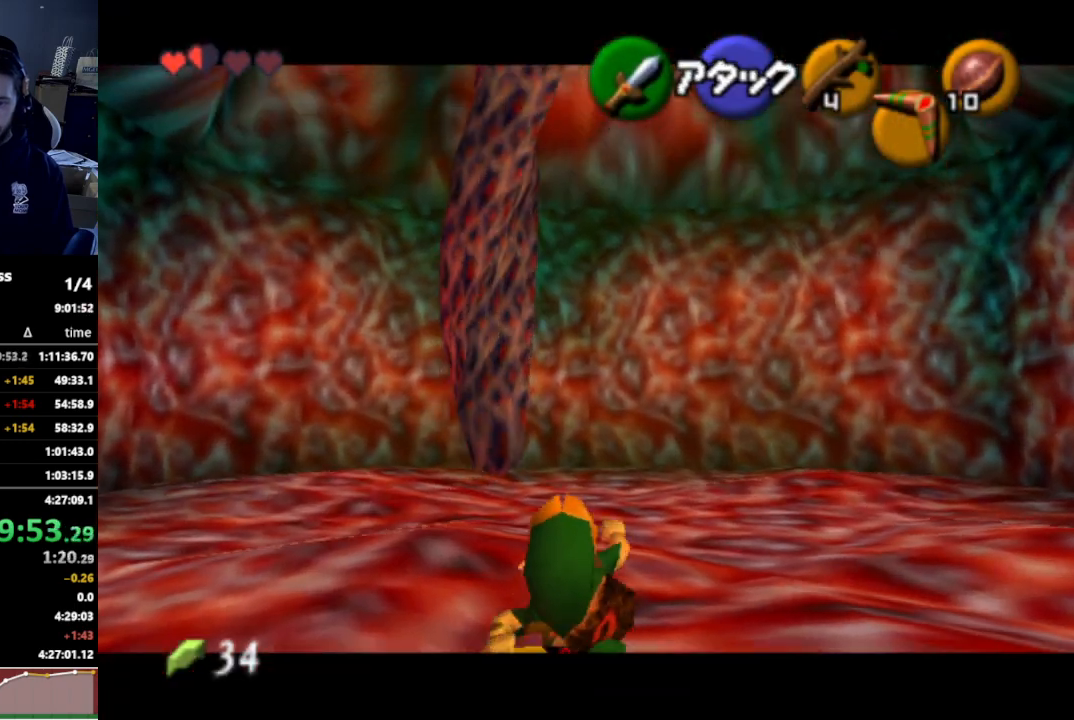
{"buttons": ["L1"], "left_stick": "center", "right_stick": "center", "events": [[333, "left_stick", "center"]]}
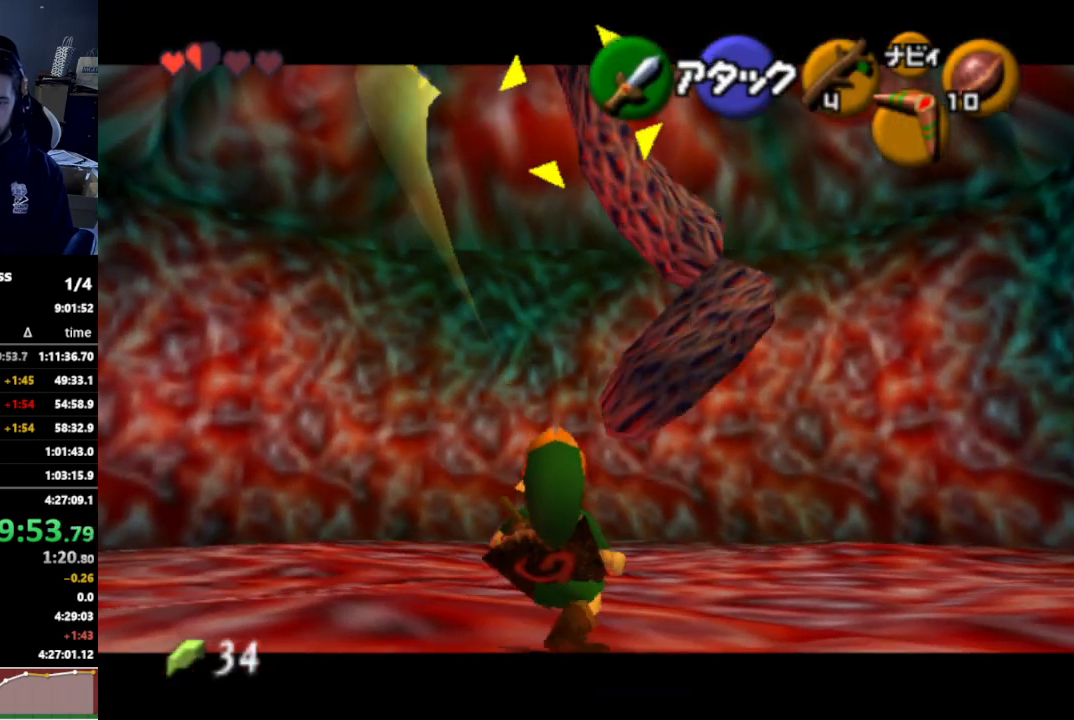
{"buttons": ["L1"], "left_stick": "center", "right_stick": "center", "events": []}
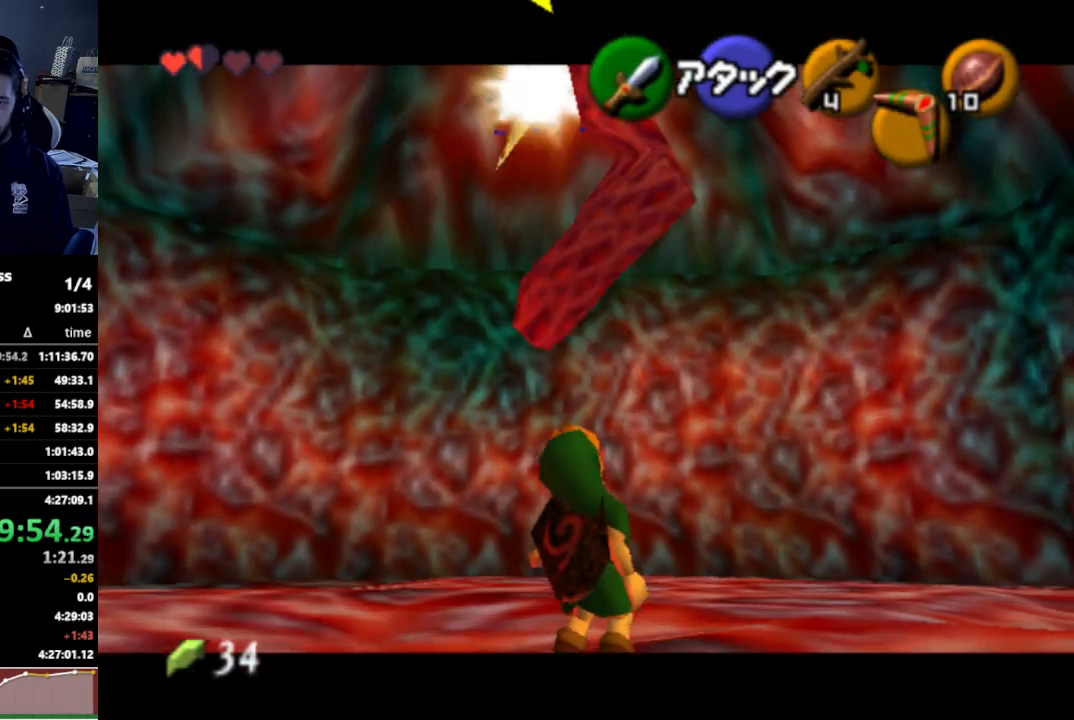
{"buttons": ["L1", "Z"], "left_stick": "center", "right_stick": "center", "events": [[67, "Z", "down"], [167, "Z", "up"], [267, "Z", "down"], [367, "Z", "up"], [467, "Z", "down"]]}
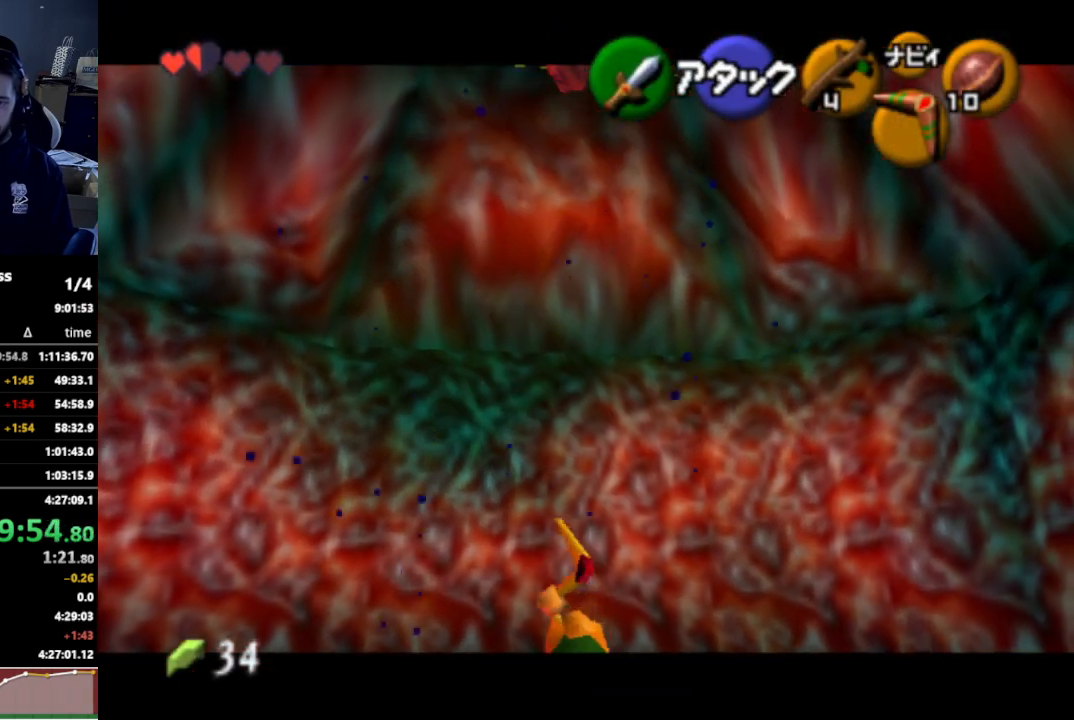
{"buttons": ["L1"], "left_stick": "center", "right_stick": "center", "events": [[33, "Z", "up"], [133, "Z", "down"], [233, "Z", "up"], [333, "Z", "down"], [433, "Z", "up"]]}
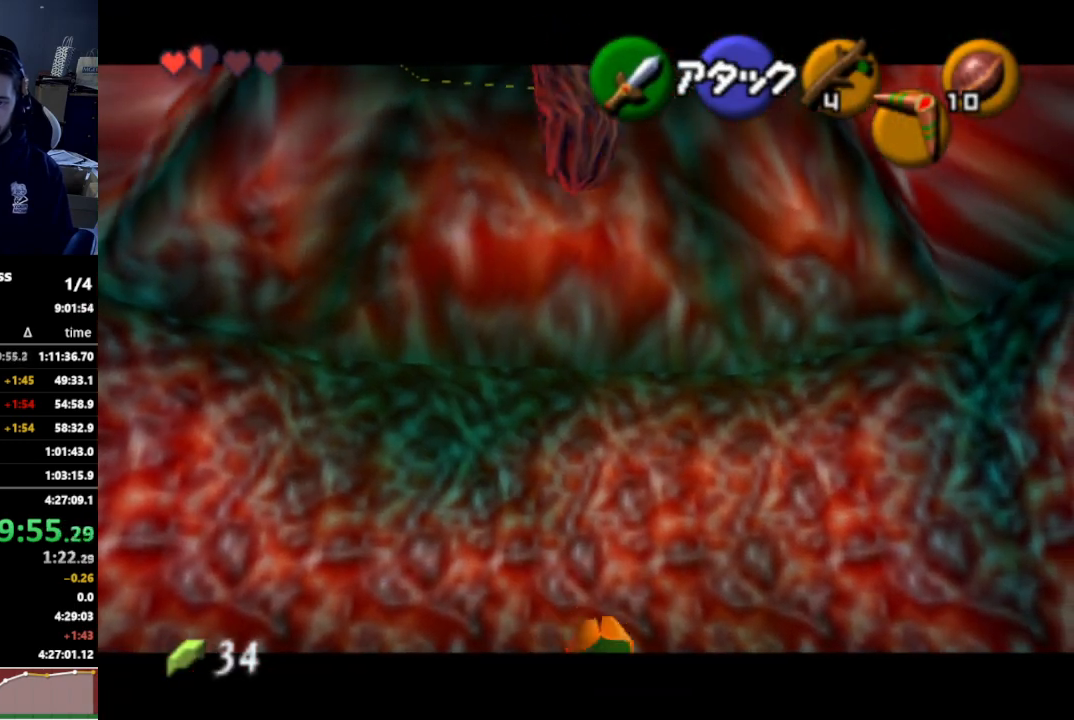
{"buttons": ["L1"], "left_stick": "center", "right_stick": "center", "events": []}
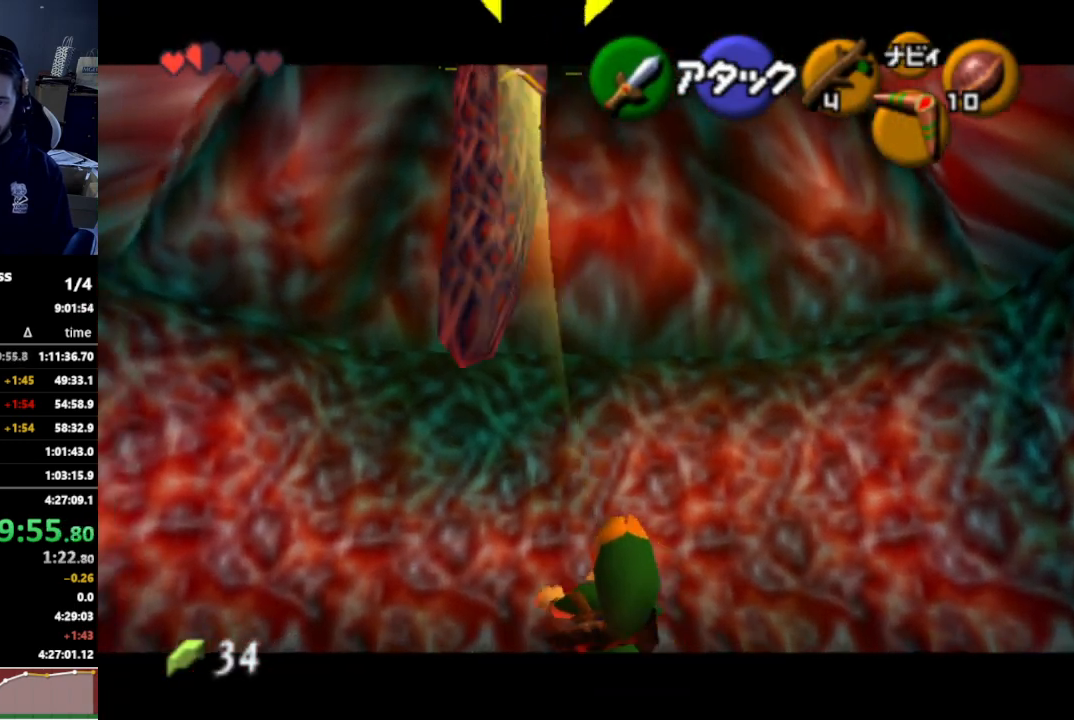
{"buttons": ["L1"], "left_stick": "center", "right_stick": "center", "events": [[333, "Z", "down"], [467, "Z", "up"]]}
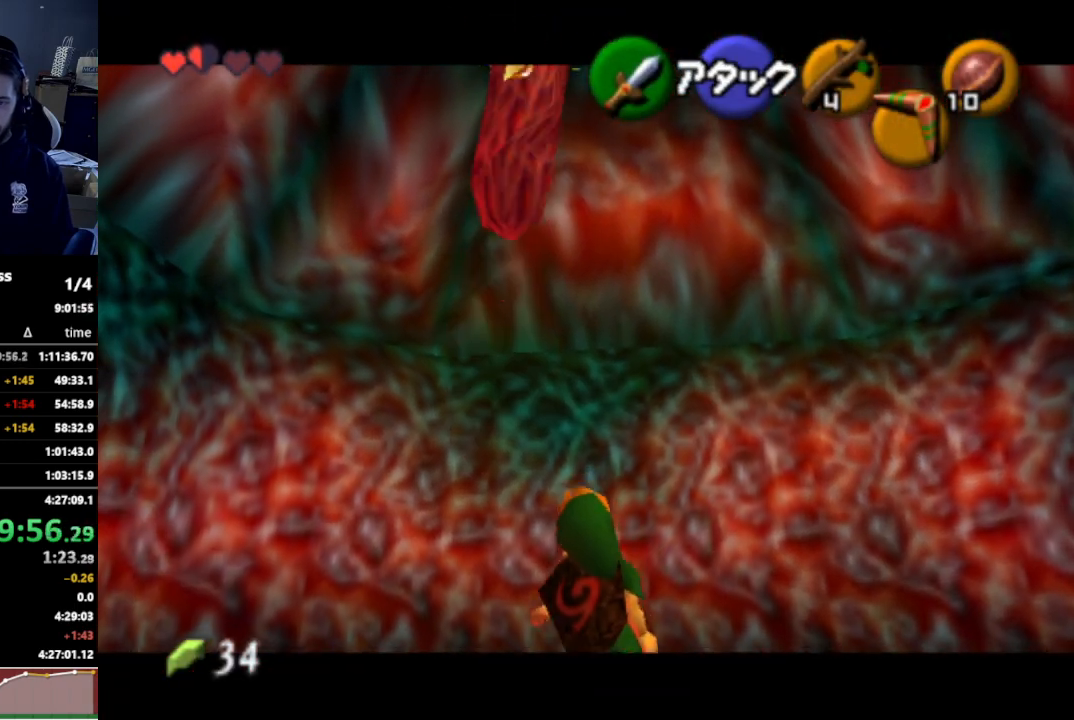
{"buttons": ["L1"], "left_stick": "center", "right_stick": "center", "events": [[133, "Z", "down"], [200, "Z", "up"], [333, "Z", "down"], [400, "Z", "up"]]}
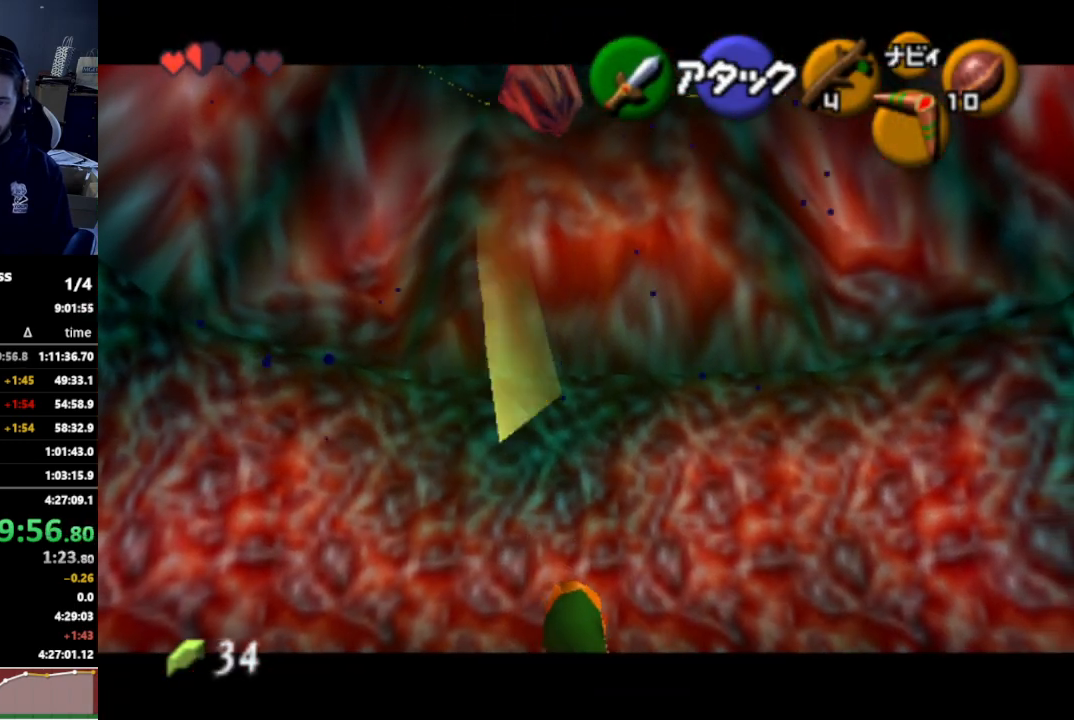
{"buttons": ["L1"], "left_stick": "center", "right_stick": "center", "events": [[33, "Z", "down"], [100, "Z", "up"], [200, "Z", "down"], [300, "Z", "up"]]}
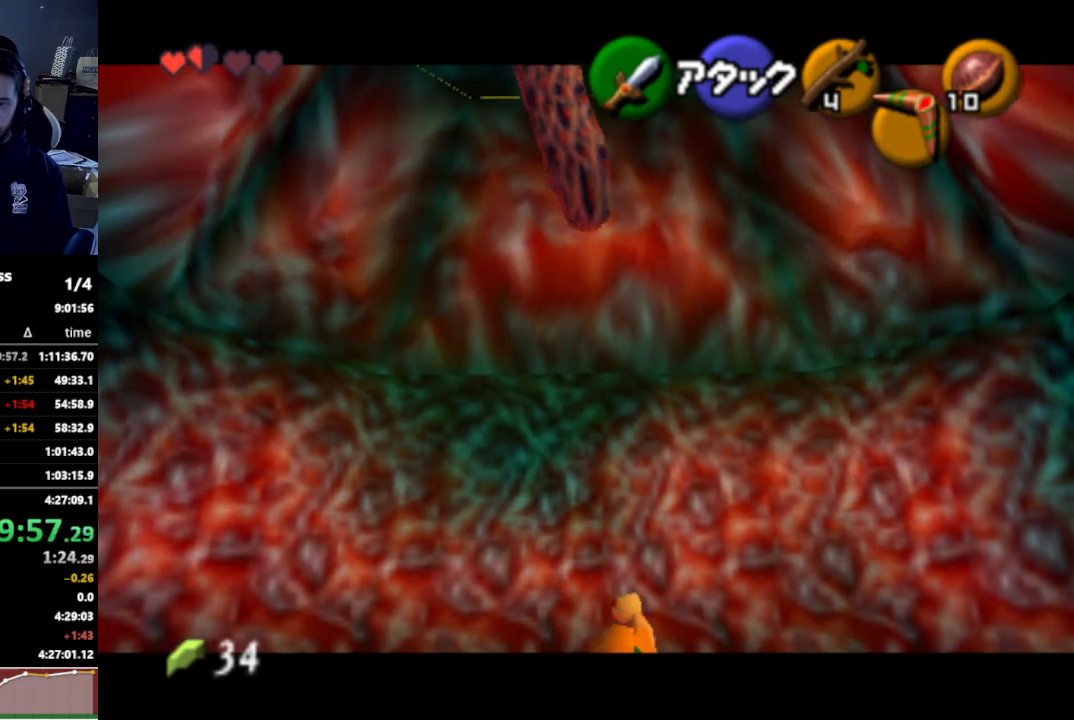
{"buttons": ["L1"], "left_stick": "center", "right_stick": "center", "events": []}
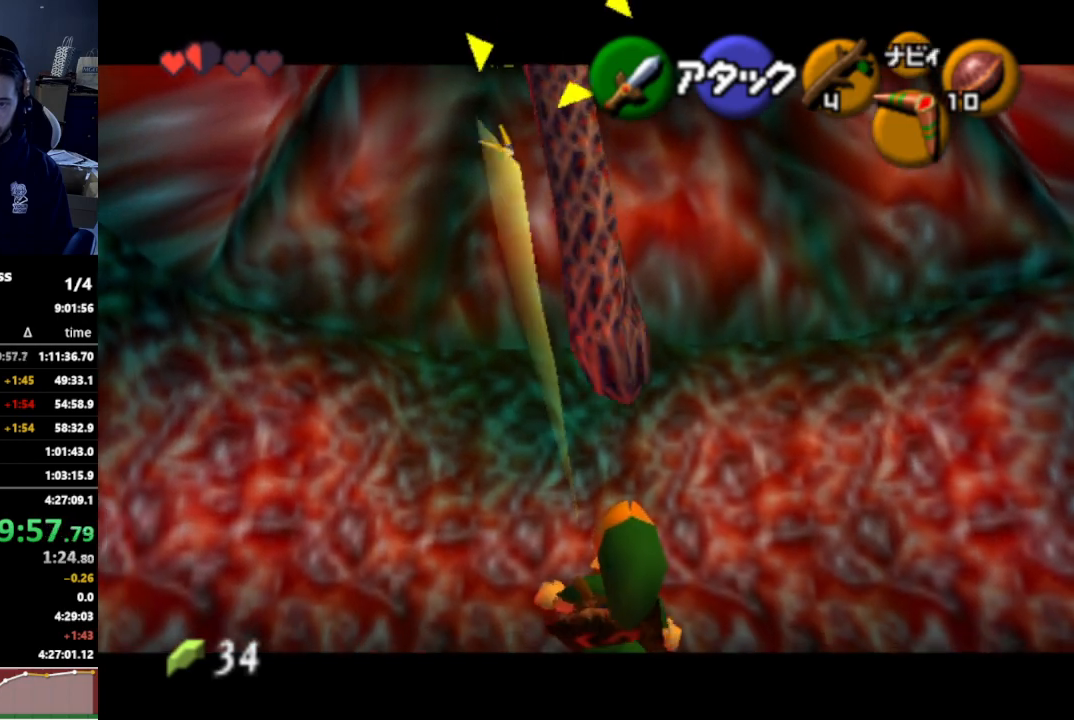
{"buttons": ["L1"], "left_stick": "center", "right_stick": "center", "events": []}
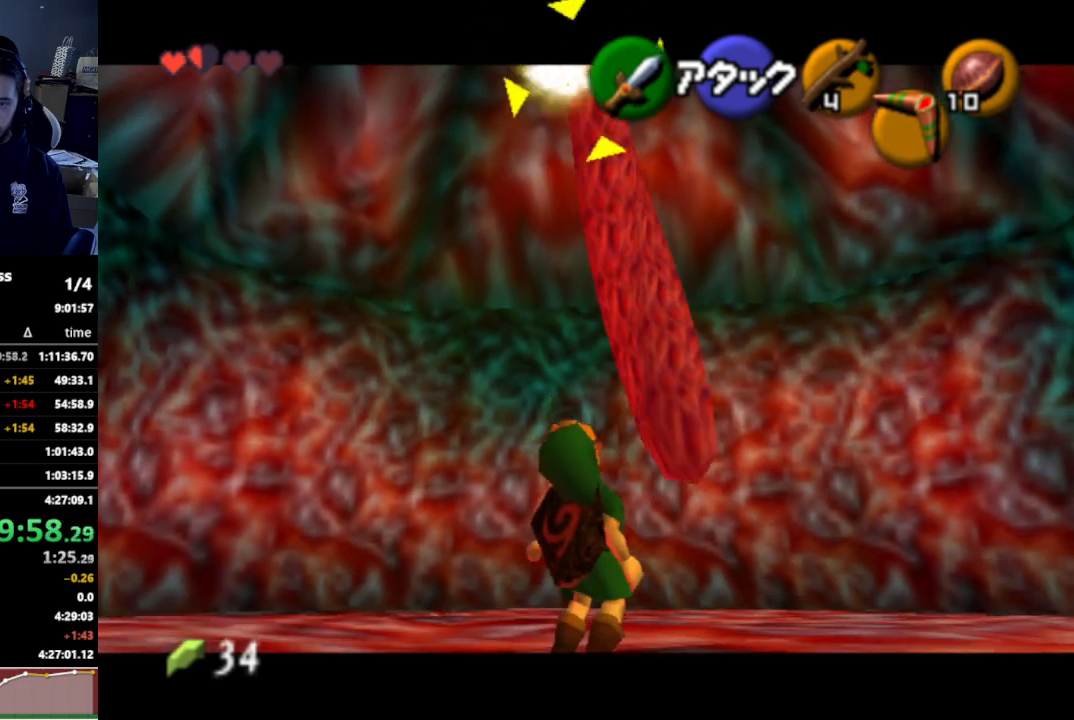
{"buttons": ["L1"], "left_stick": "center", "right_stick": "center", "events": [[333, "Z", "down"], [433, "Z", "up"]]}
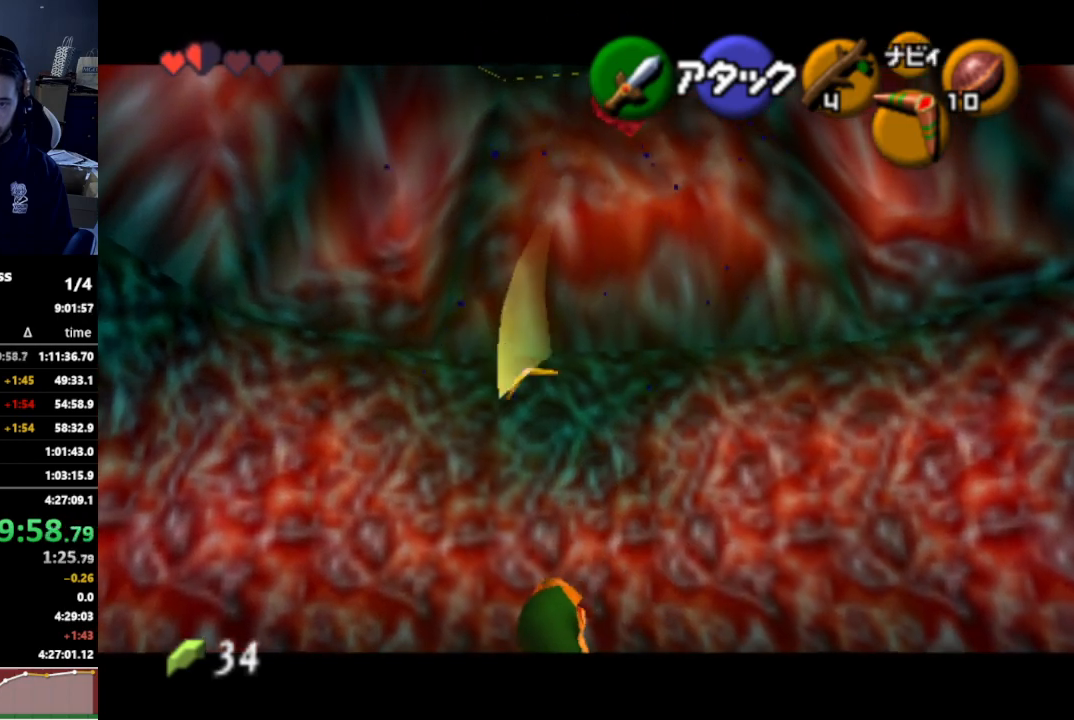
{"buttons": ["L1"], "left_stick": "center", "right_stick": "center", "events": [[33, "Z", "down"], [133, "Z", "up"], [200, "Z", "down"], [300, "Z", "up"], [400, "Z", "down"], [500, "Z", "up"]]}
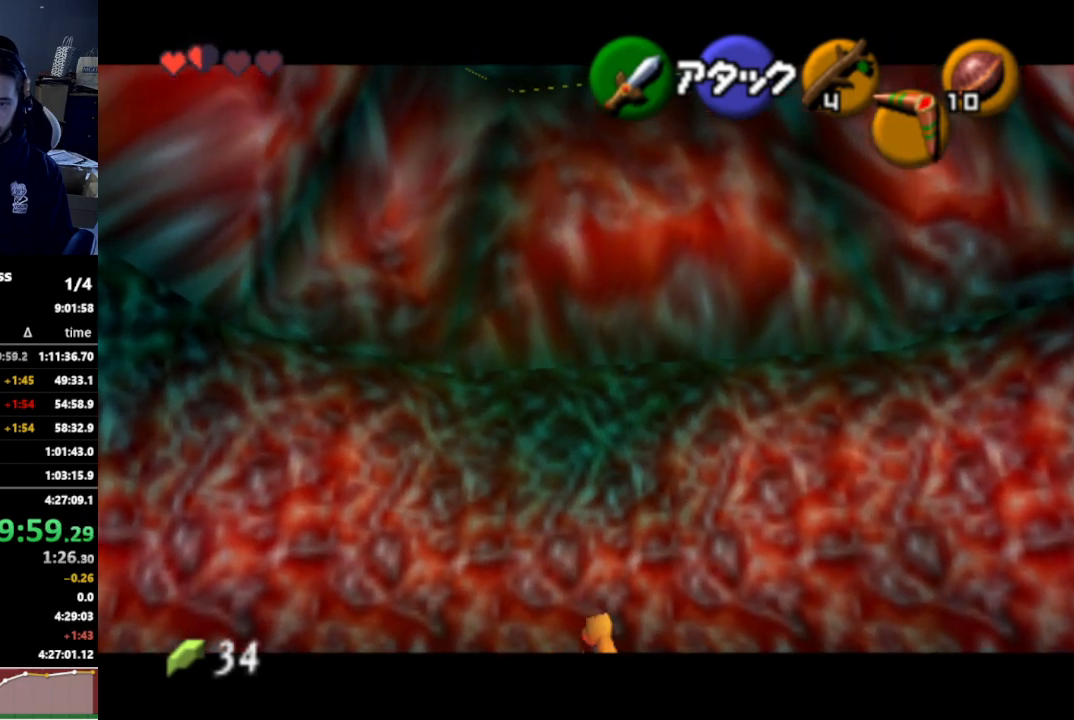
{"buttons": [], "left_stick": "center", "right_stick": "center", "events": [[467, "L1", "up"]]}
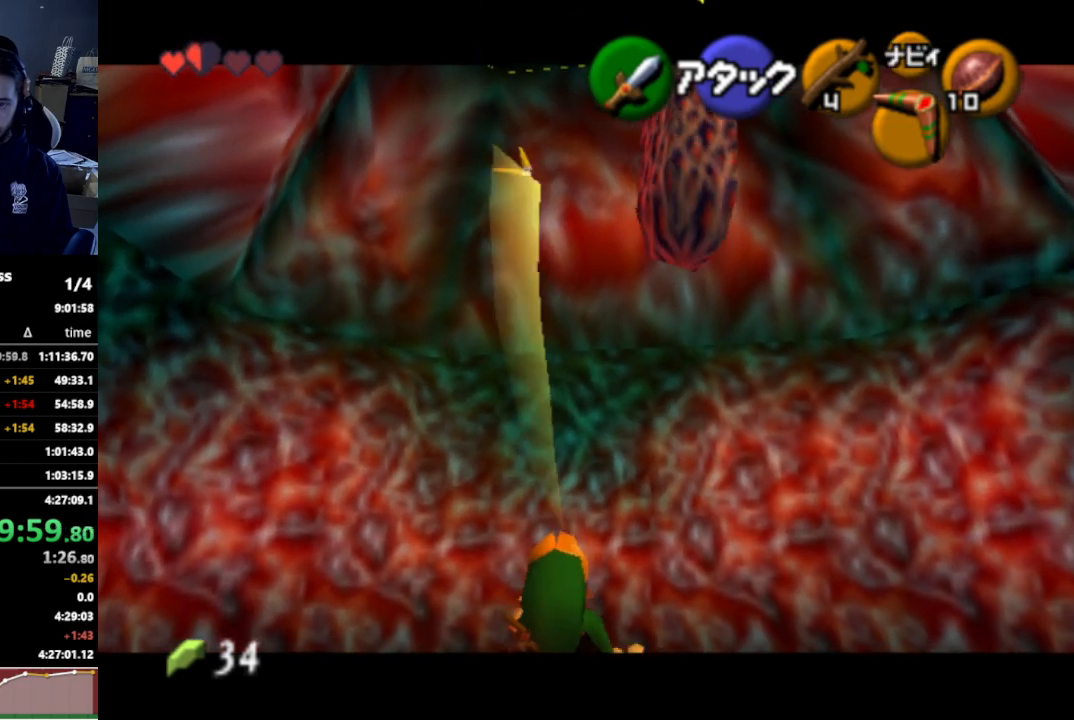
{"buttons": [], "left_stick": "down", "right_stick": "center", "events": [[467, "left_stick", "down"]]}
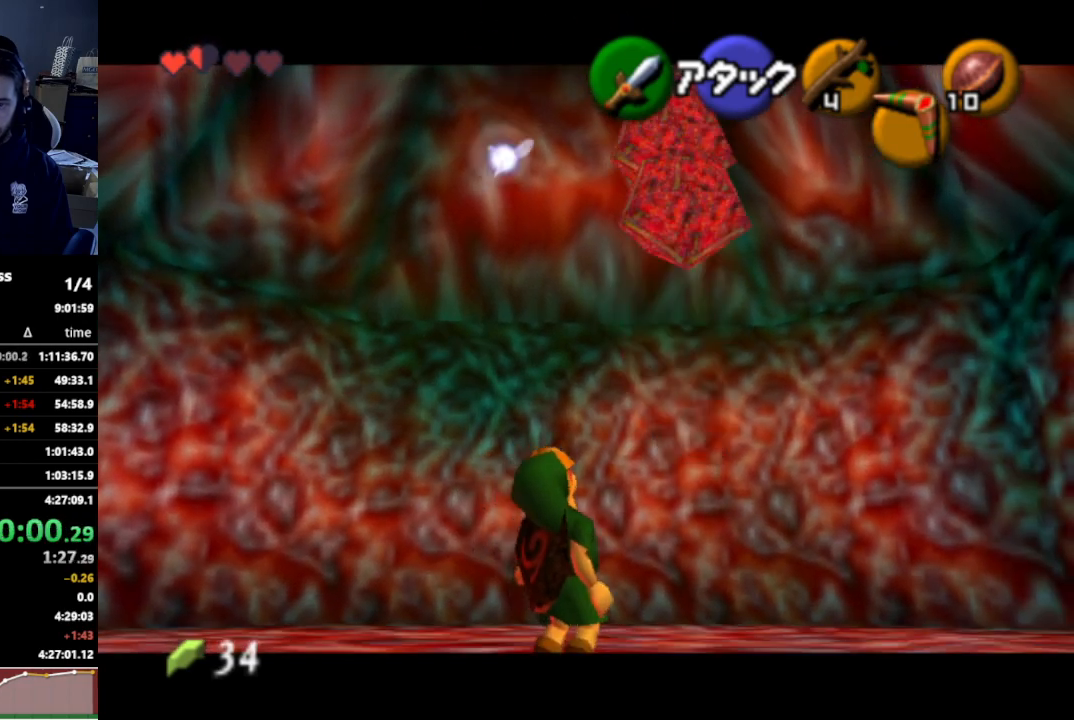
{"buttons": [], "left_stick": "down", "right_stick": "center", "events": []}
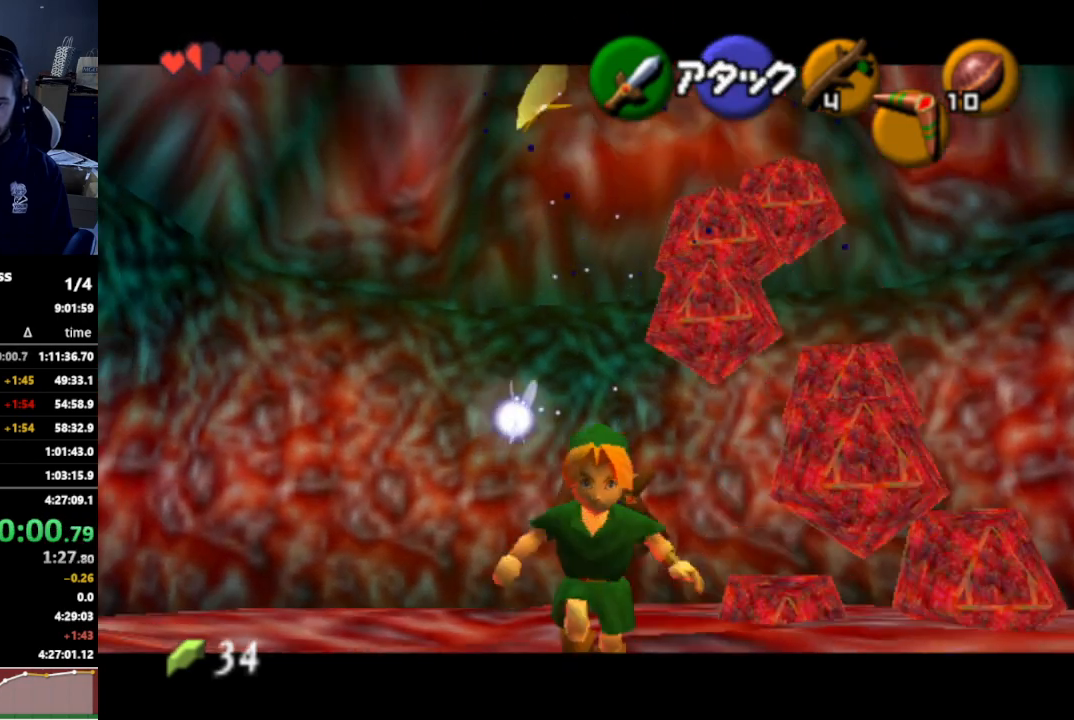
{"buttons": ["A"], "left_stick": "down", "right_stick": "center", "events": [[233, "A", "down"], [300, "A", "up"], [400, "A", "down"], [467, "A", "up"], [500, "A", "down"]]}